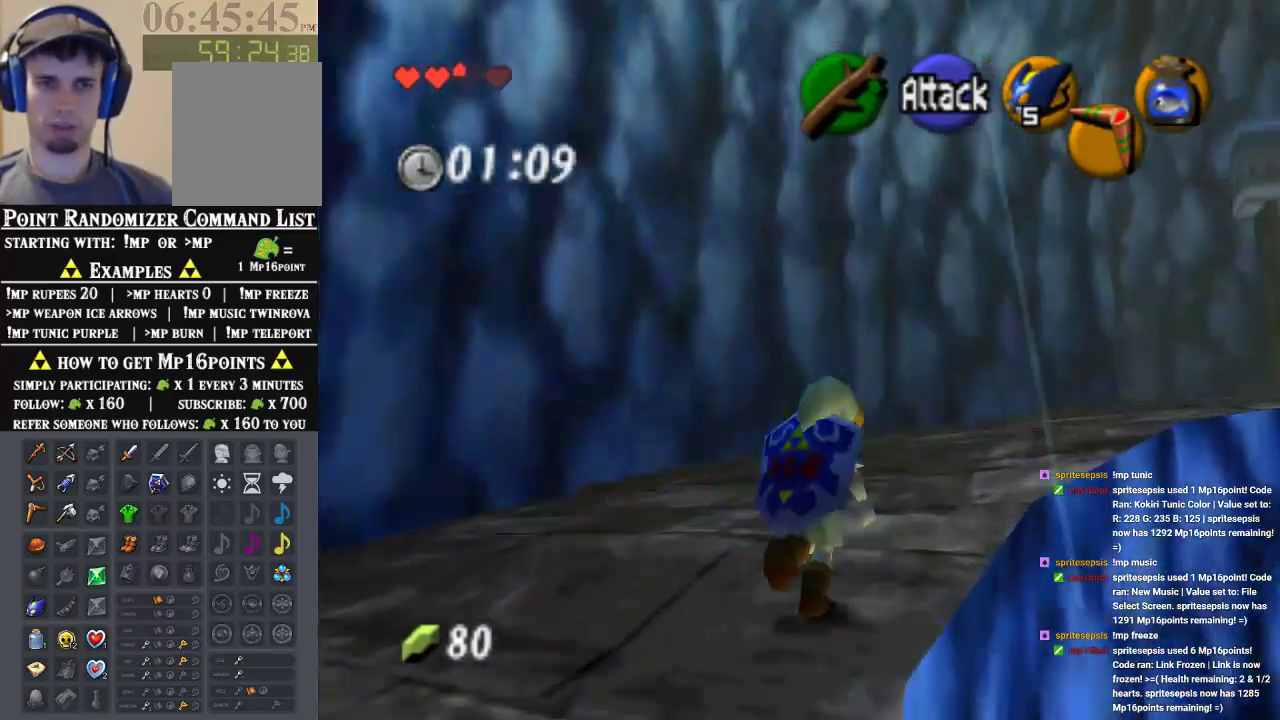
Gameplay with a controller (Nintendo layout); each line is a JSON object with the inputs held at the frame after it (dt_ms = milliseconds from this image to that frame). "events" lists button and stick changes between this image and that frame as [ms after this image, input, new state], when the widget could be followed in between. Not read: L1 L3 R1 R3.
{"dt_ms": 500, "buttons": ["A"], "left_stick": "up-right", "events": [[367, "A", "down"]]}
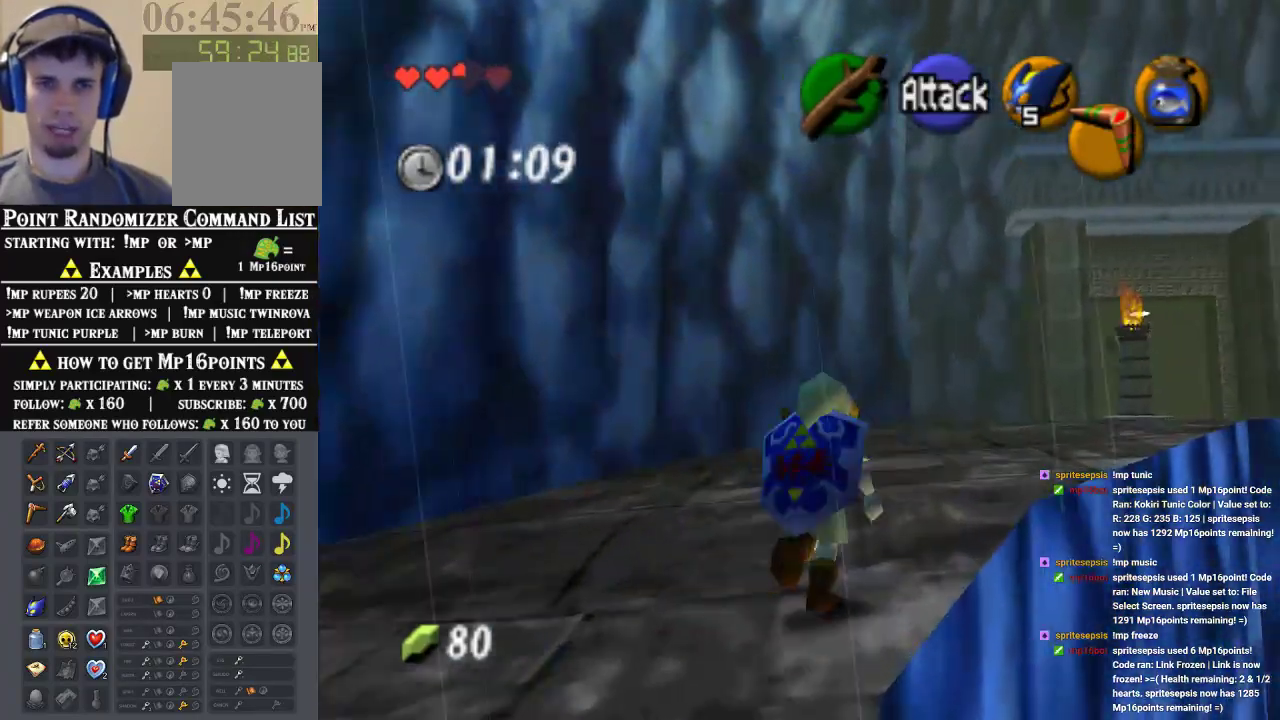
{"dt_ms": 500, "buttons": [], "left_stick": "up-right", "events": [[67, "A", "up"]]}
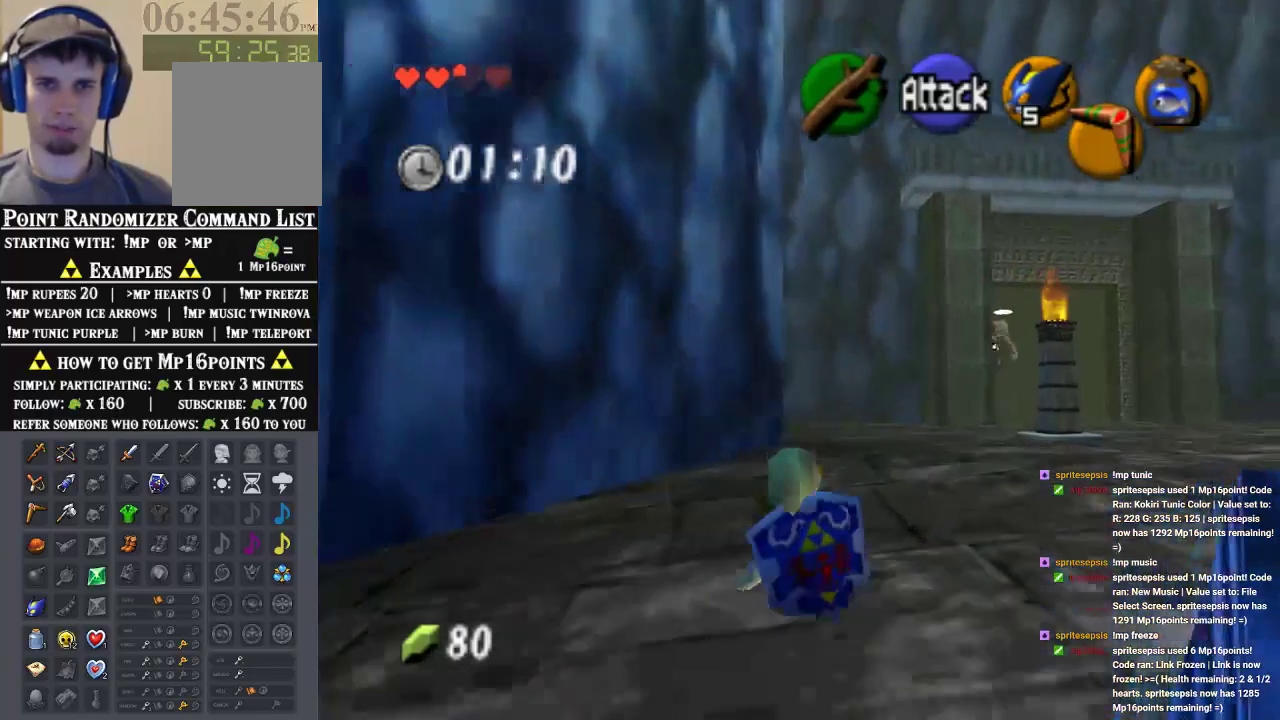
{"dt_ms": 500, "buttons": [], "left_stick": "up-right", "events": [[167, "A", "down"], [400, "A", "up"]]}
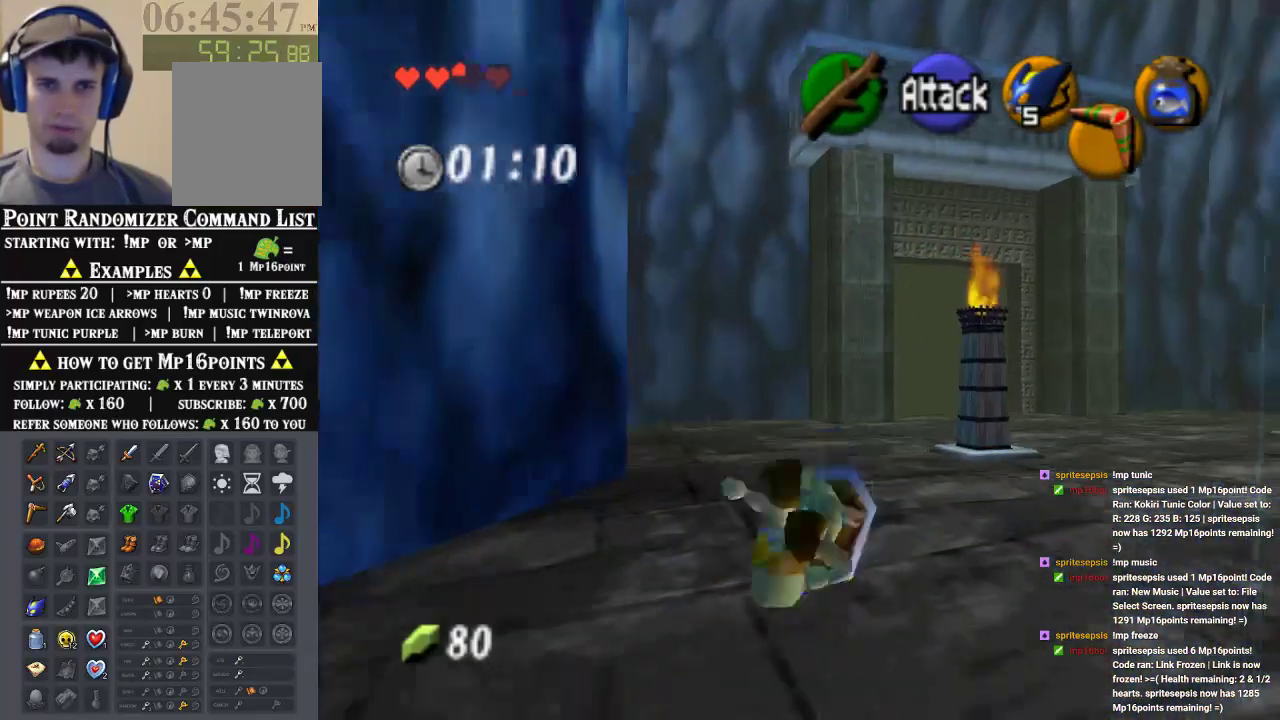
{"dt_ms": 500, "buttons": ["A"], "left_stick": "up-right", "events": [[467, "A", "down"]]}
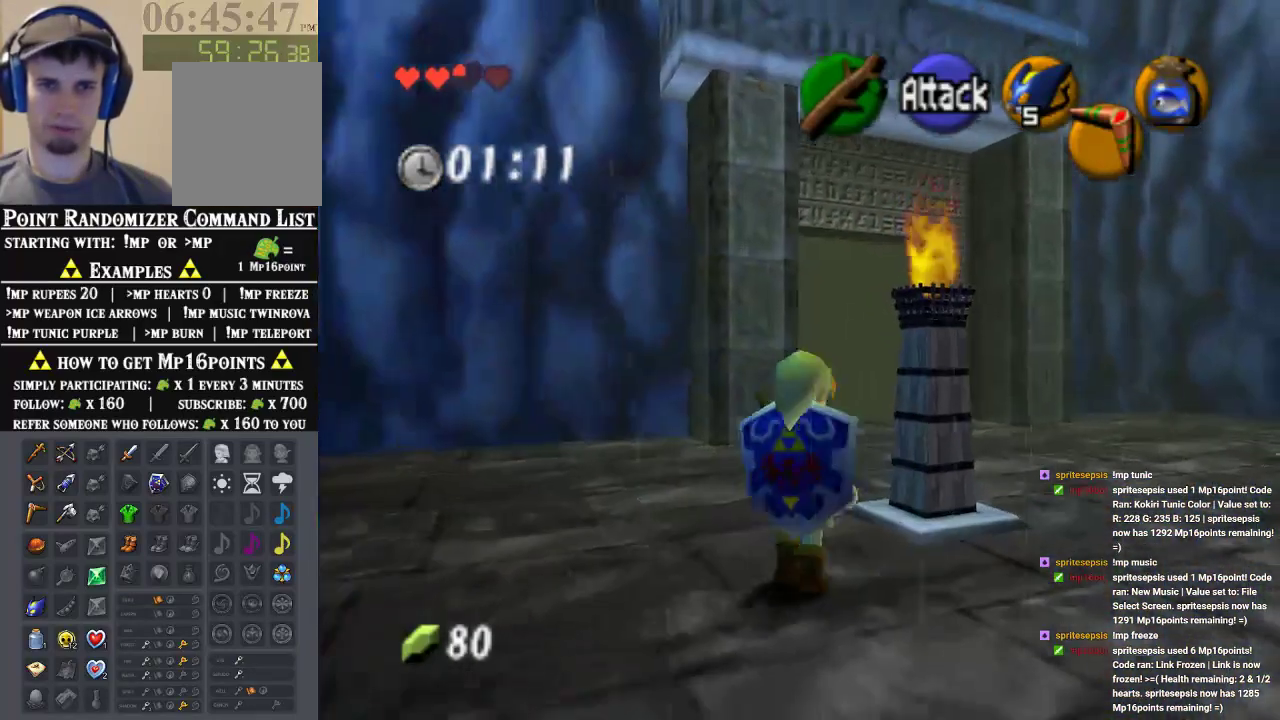
{"dt_ms": 500, "buttons": [], "left_stick": "up-right", "events": [[167, "A", "up"]]}
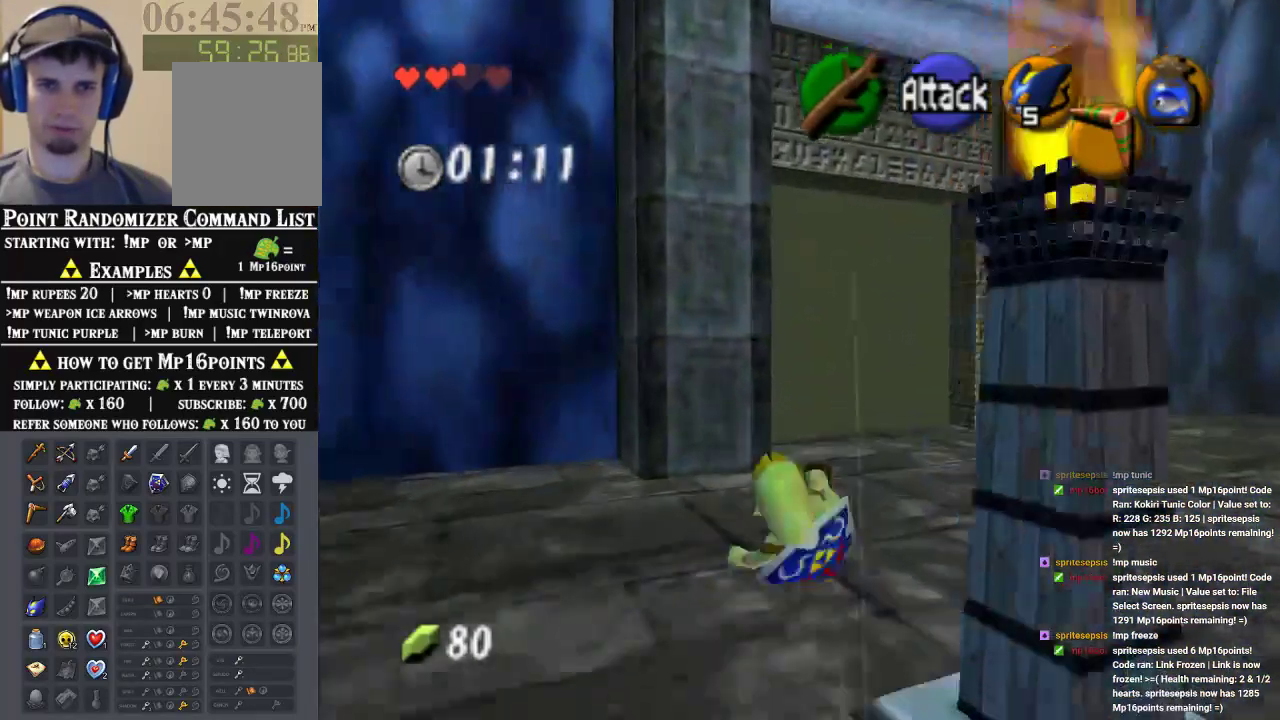
{"dt_ms": 500, "buttons": [], "left_stick": "up", "events": [[200, "left_stick", "up"], [367, "A", "down"], [500, "A", "up"]]}
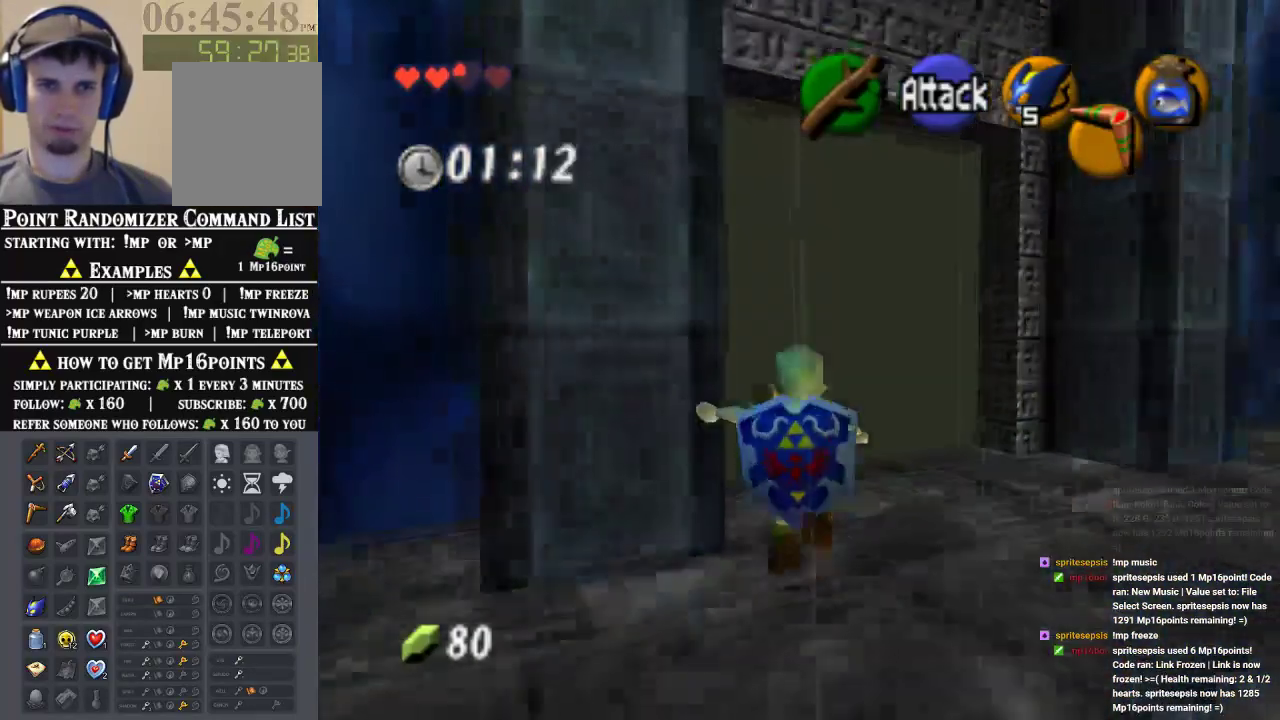
{"dt_ms": 500, "buttons": [], "left_stick": "up-left", "events": [[467, "left_stick", "up-left"]]}
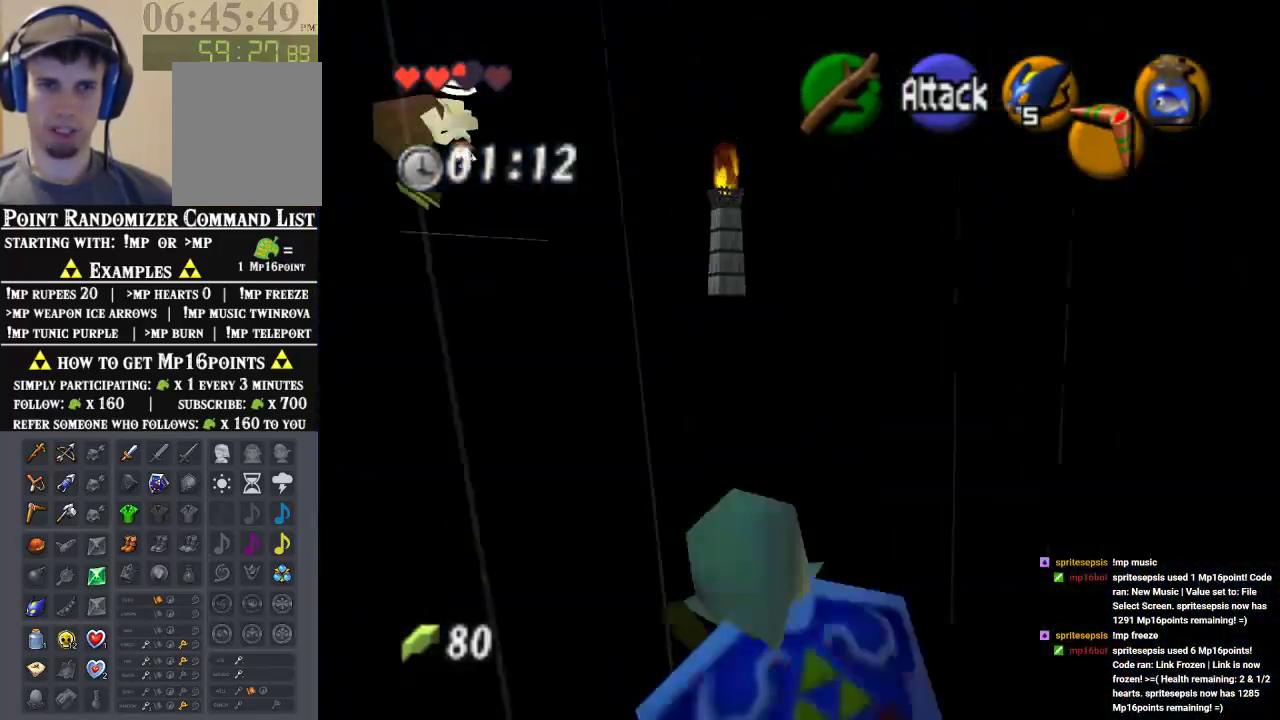
{"dt_ms": 500, "buttons": [], "left_stick": "up-left", "events": [[167, "A", "down"], [333, "A", "up"]]}
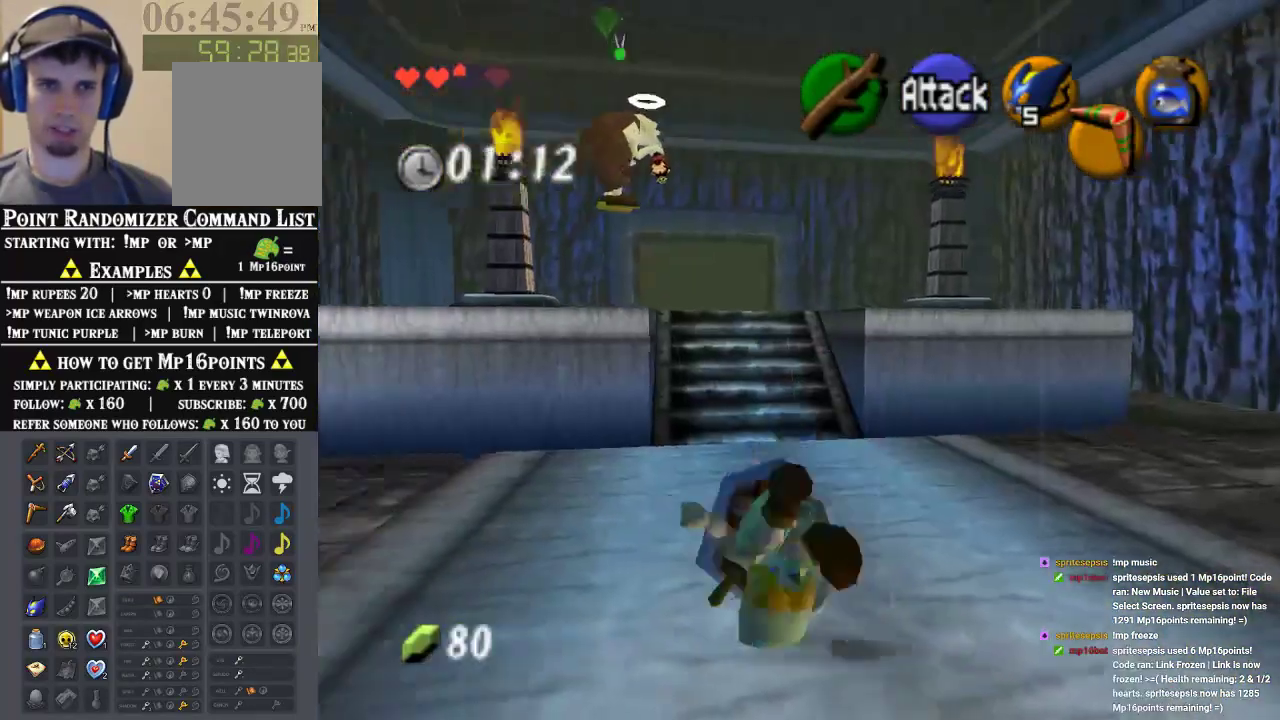
{"dt_ms": 500, "buttons": [], "left_stick": "up", "events": [[100, "left_stick", "up"], [200, "left_stick", "up-right"], [467, "left_stick", "up"]]}
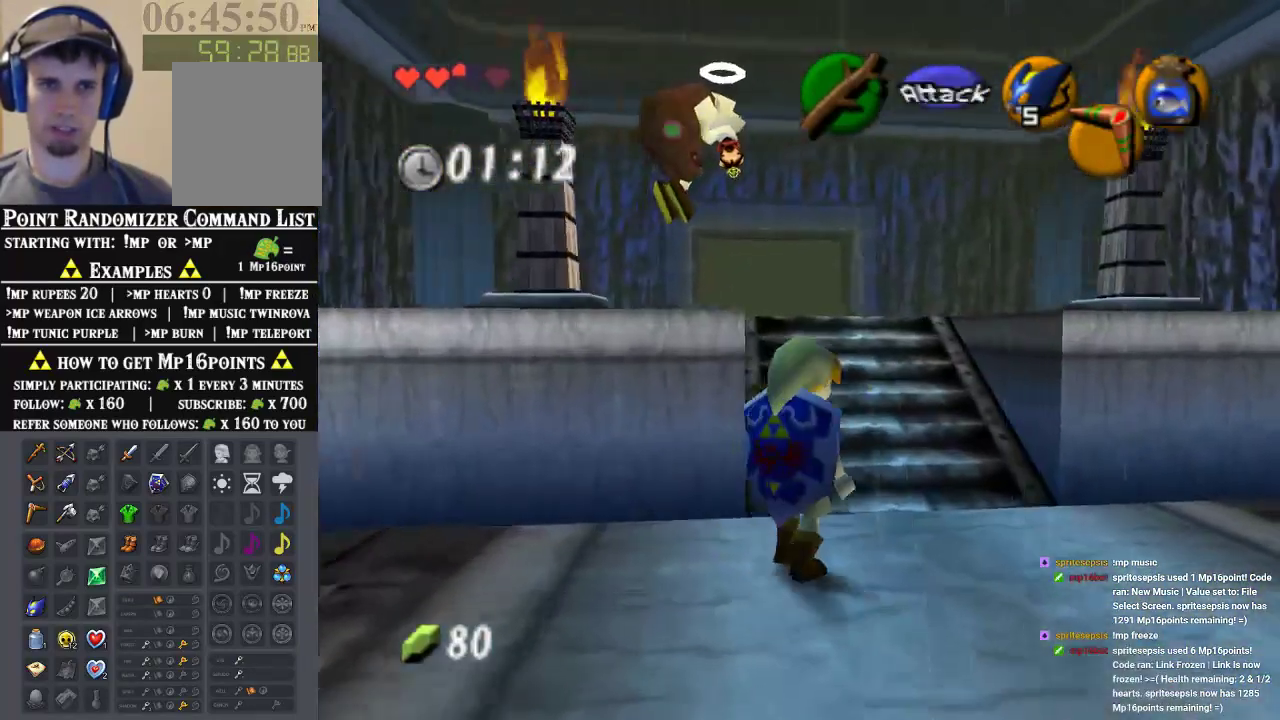
{"dt_ms": 500, "buttons": [], "left_stick": "up-left", "events": [[233, "A", "down"], [367, "A", "up"], [400, "left_stick", "up-left"]]}
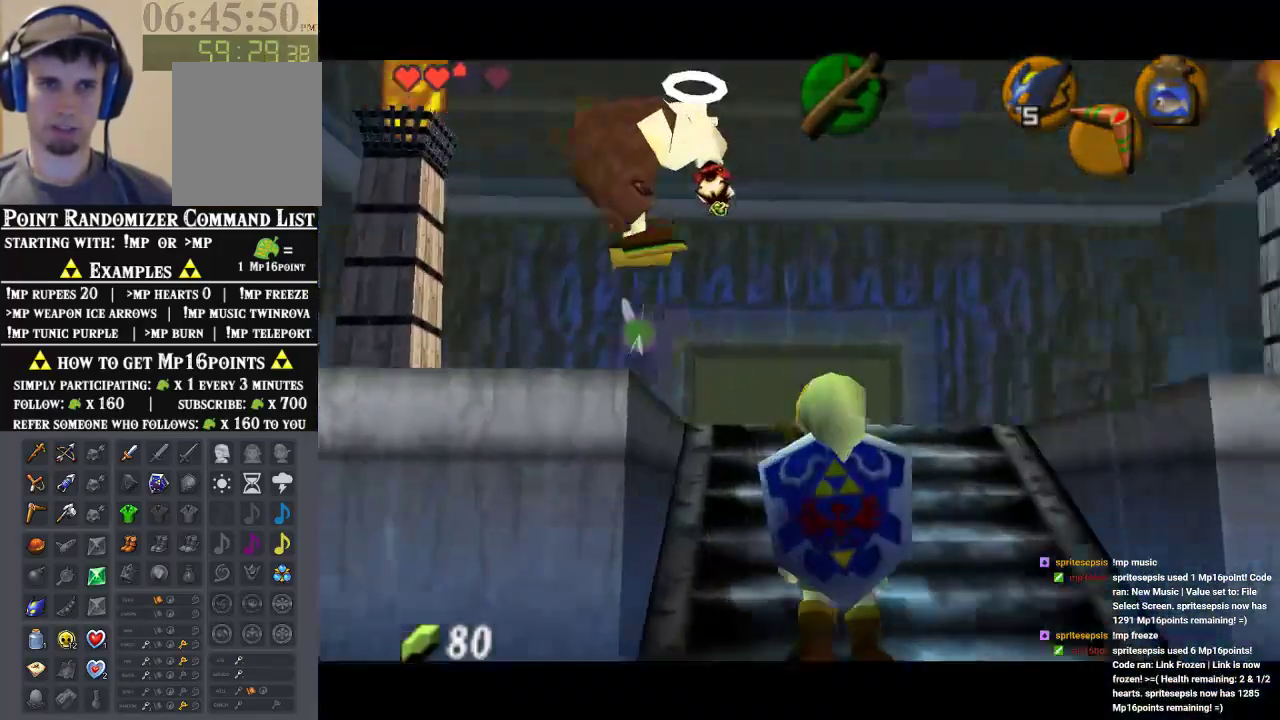
{"dt_ms": 1000, "buttons": [], "left_stick": "center"}
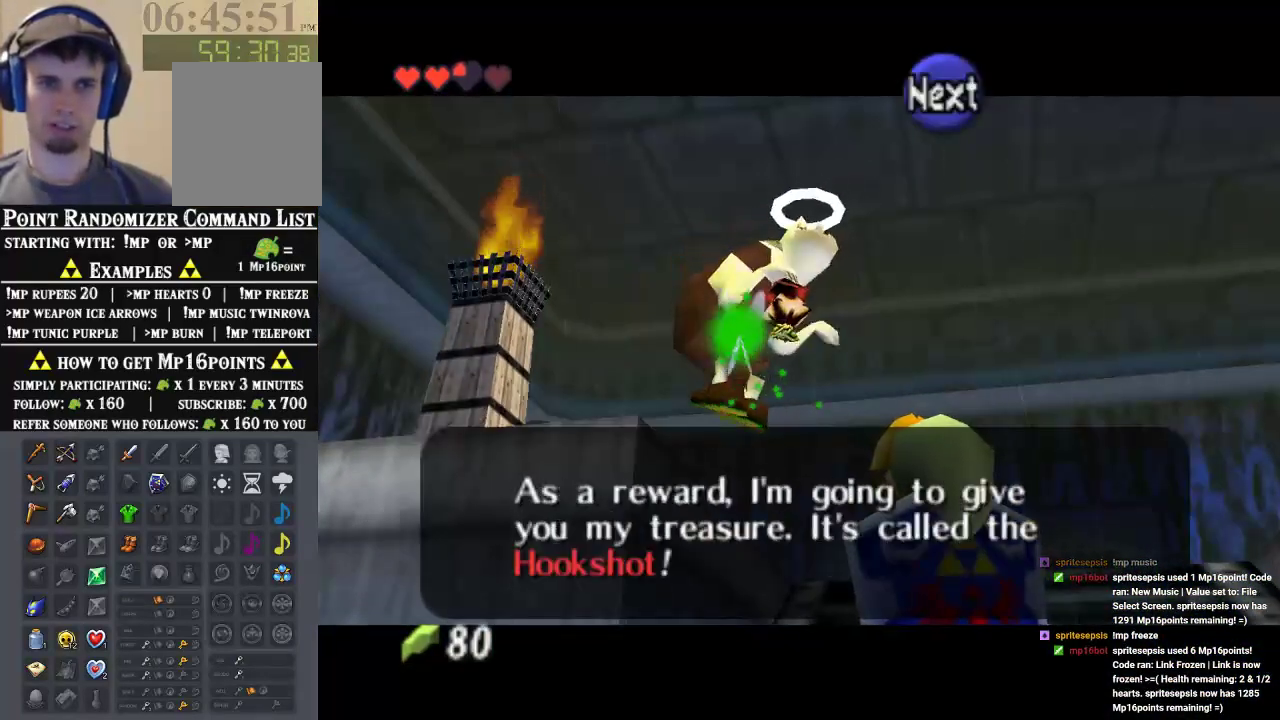
{"dt_ms": 500, "buttons": [], "left_stick": "center", "events": [[133, "A", "down"], [333, "A", "up"]]}
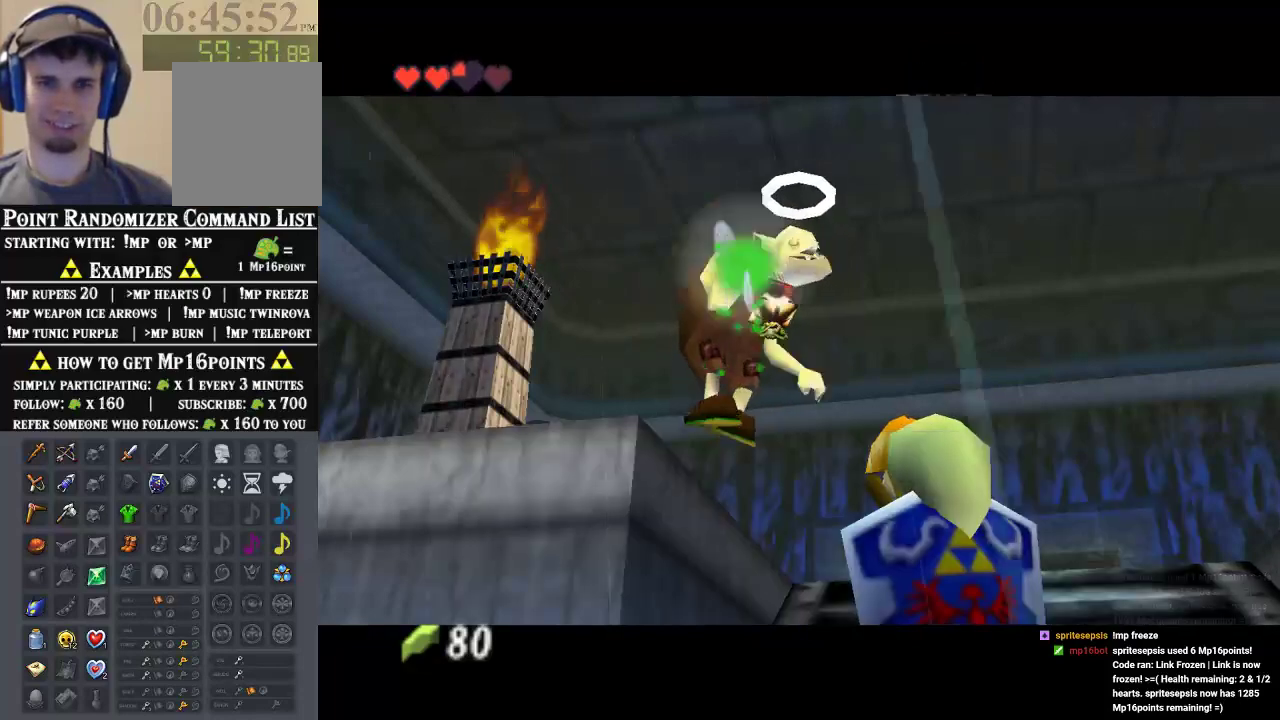
{"dt_ms": 500, "buttons": [], "left_stick": "center", "events": [[33, "A", "down"], [167, "B", "down"], [267, "A", "up"], [267, "B", "up"]]}
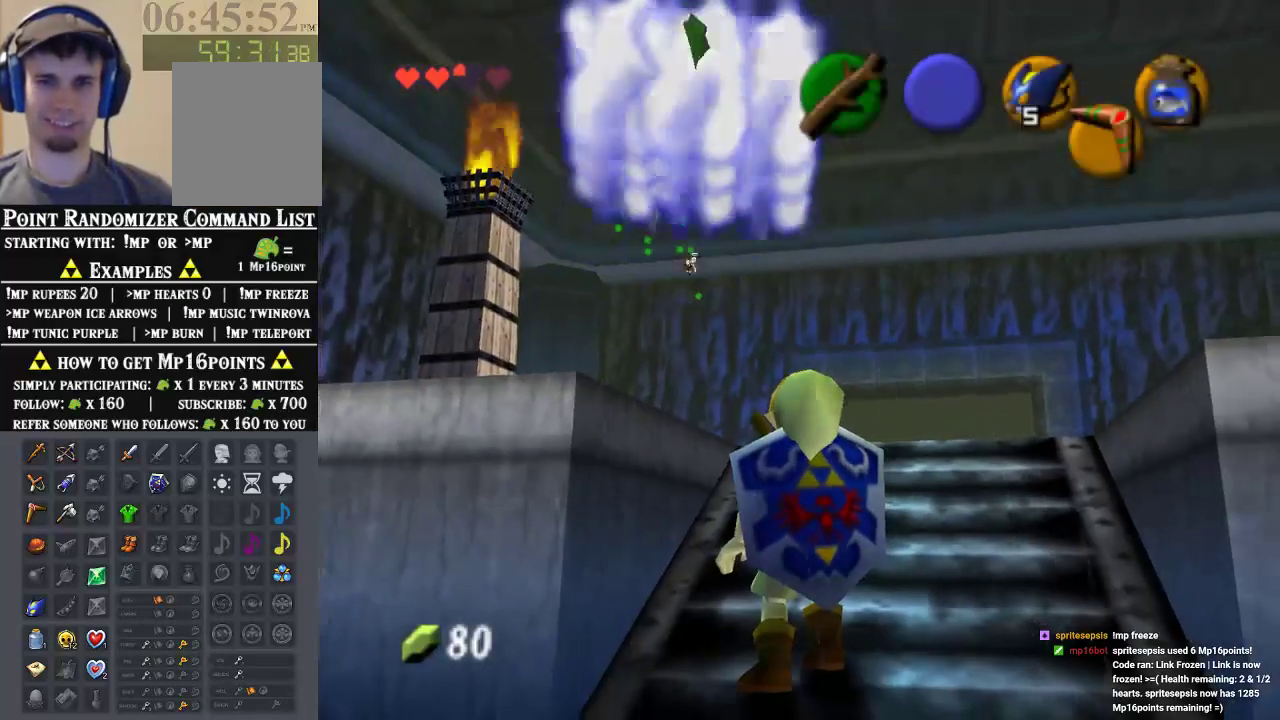
{"dt_ms": 500, "buttons": [], "left_stick": "up", "events": [[100, "left_stick", "up"]]}
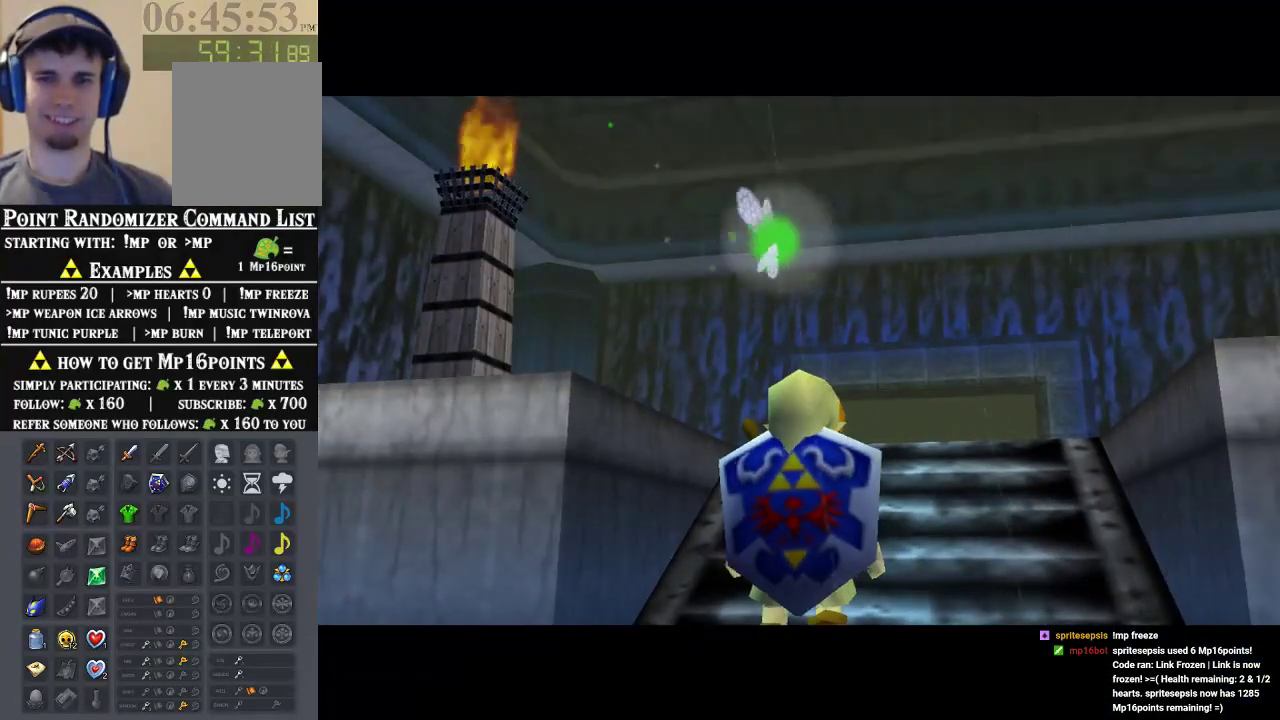
{"dt_ms": 500, "buttons": [], "left_stick": "center", "events": [[100, "left_stick", "center"]]}
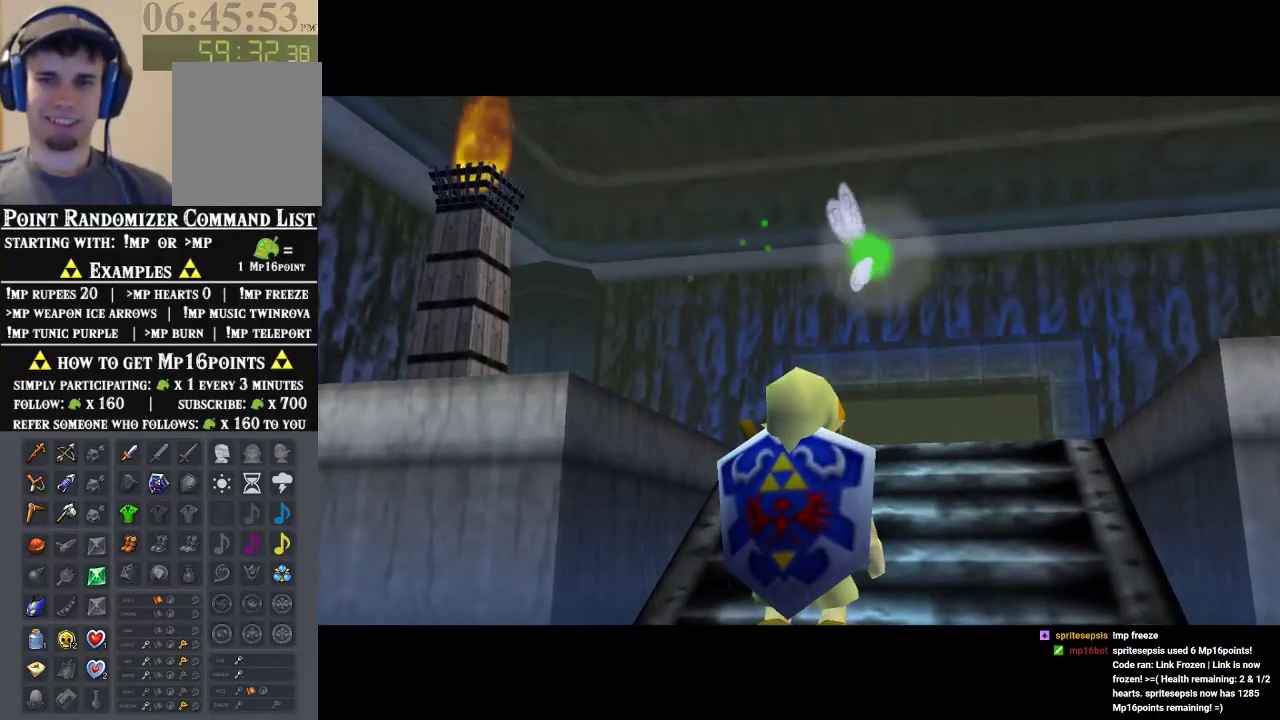
{"dt_ms": 500, "buttons": [], "left_stick": "center", "events": []}
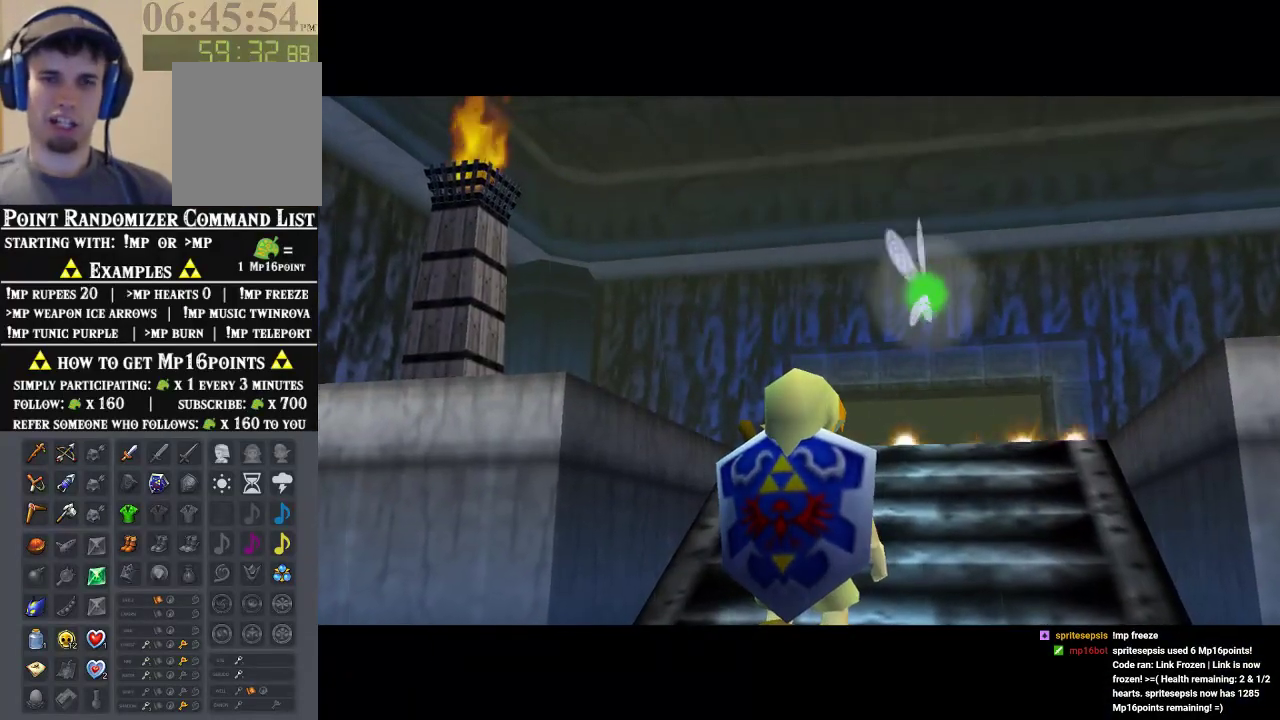
{"dt_ms": 500, "buttons": [], "left_stick": "up", "events": [[267, "left_stick", "up"]]}
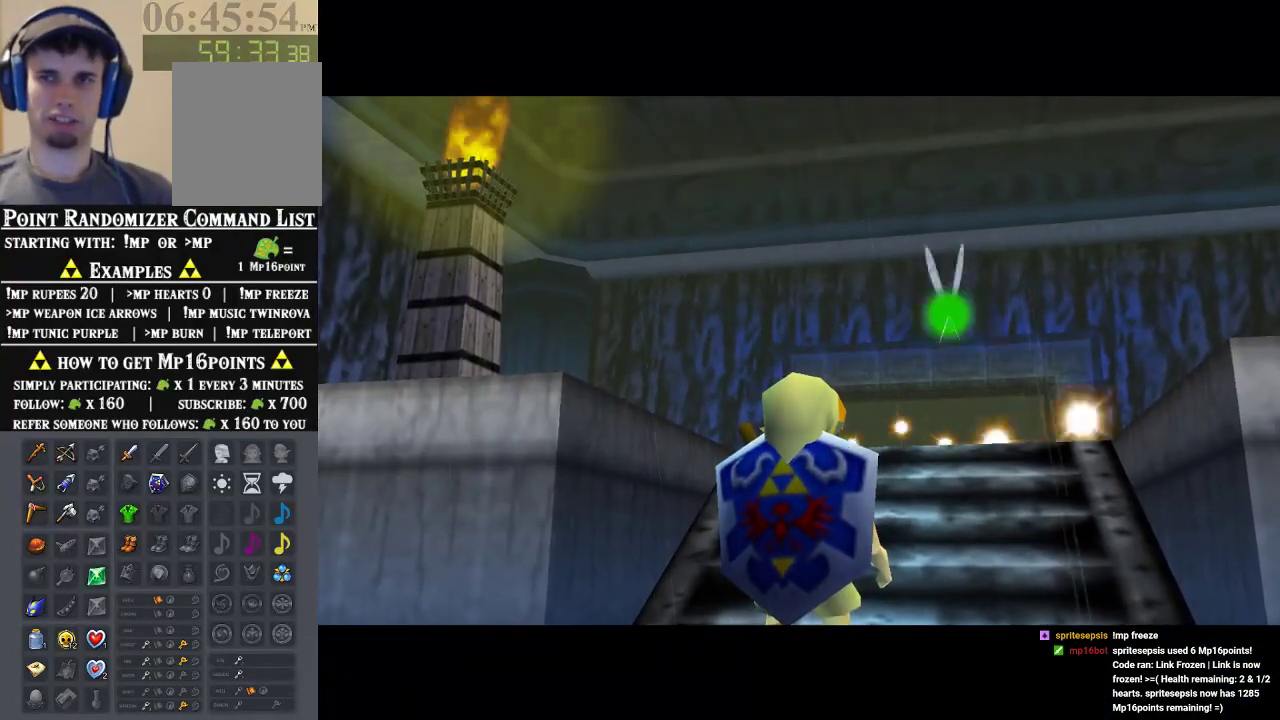
{"dt_ms": 500, "buttons": ["A"], "left_stick": "up", "events": [[133, "A", "down"], [267, "A", "up"], [333, "A", "down"], [433, "A", "up"], [500, "A", "down"]]}
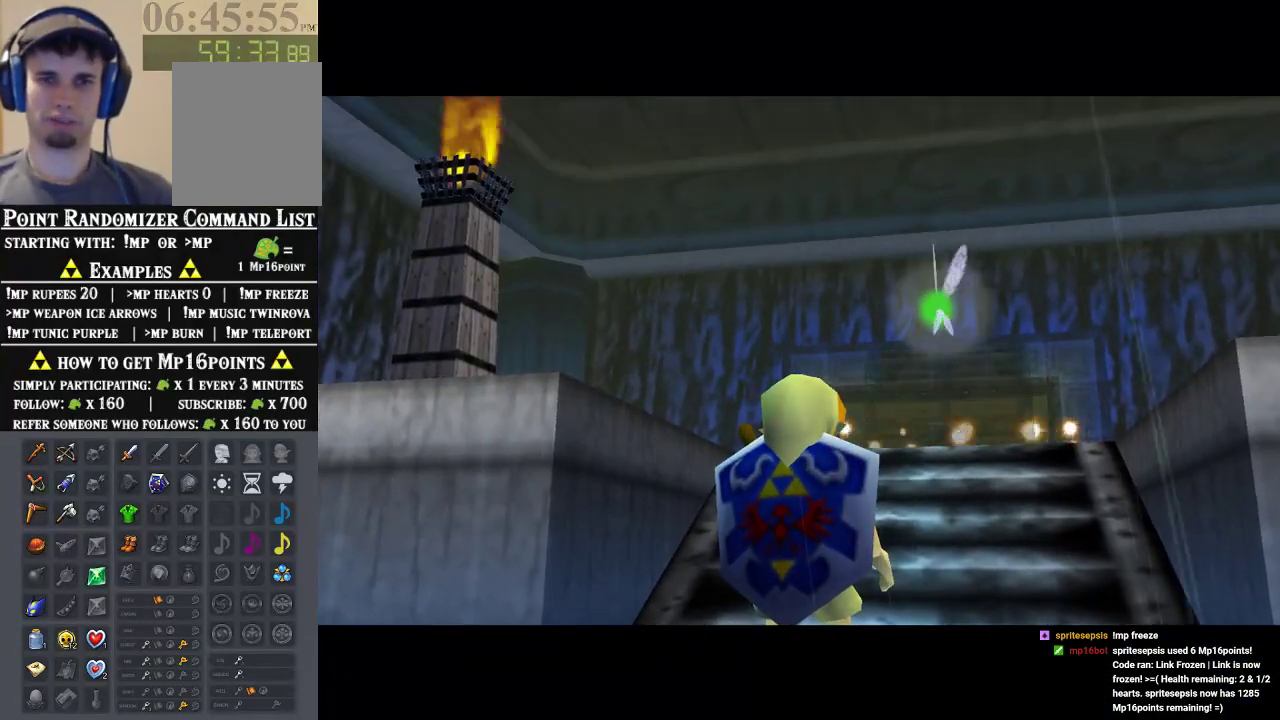
{"dt_ms": 500, "buttons": [], "left_stick": "up", "events": [[67, "A", "up"], [133, "A", "down"], [233, "A", "up"], [300, "A", "down"], [367, "A", "up"], [433, "A", "down"], [500, "A", "up"]]}
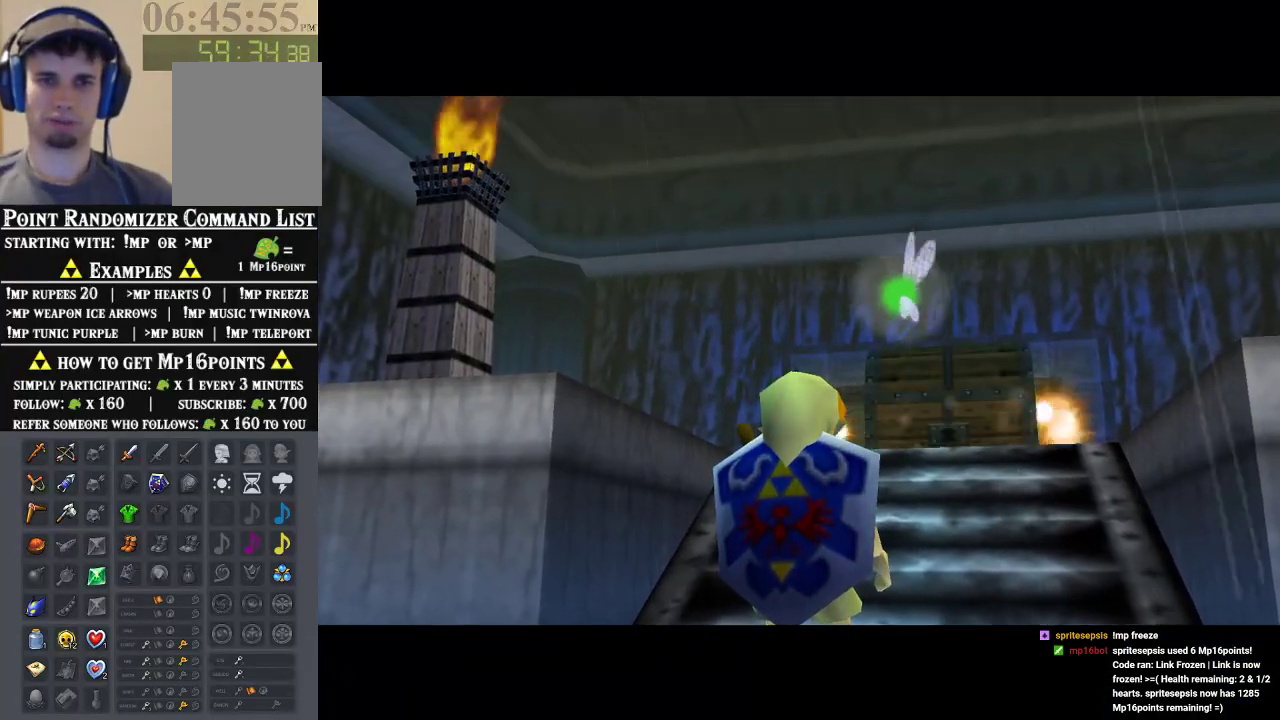
{"dt_ms": 500, "buttons": [], "left_stick": "up", "events": [[100, "A", "down"], [167, "A", "up"], [233, "A", "down"], [300, "A", "up"], [367, "A", "down"], [433, "A", "up"]]}
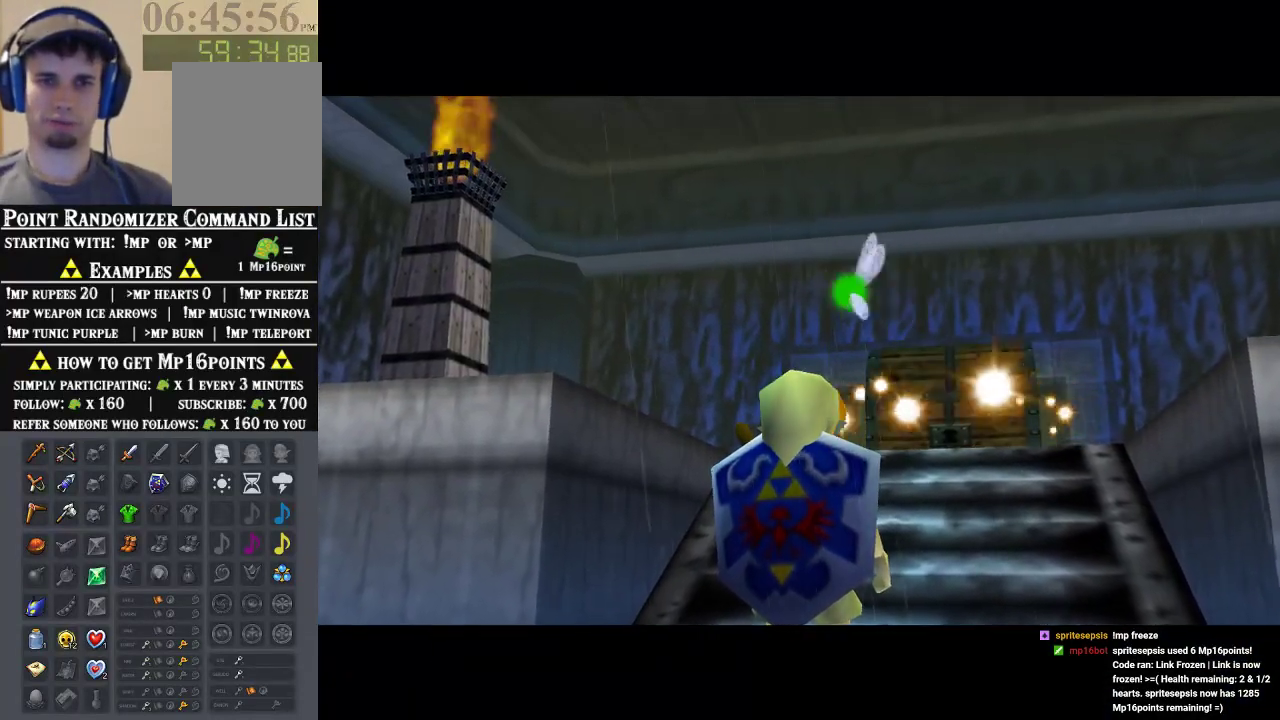
{"dt_ms": 500, "buttons": ["A"], "left_stick": "up", "events": [[33, "A", "down"], [100, "A", "up"], [200, "A", "down"], [267, "A", "up"], [333, "A", "down"]]}
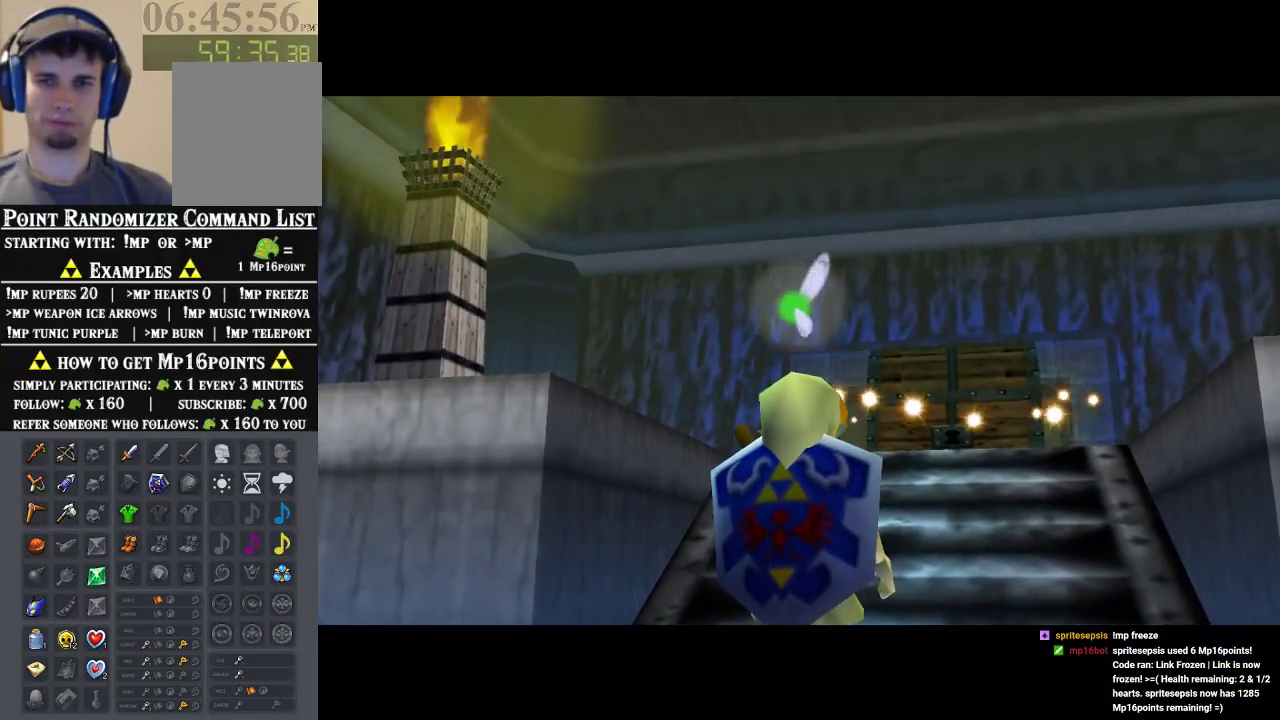
{"dt_ms": 500, "buttons": [], "left_stick": "up", "events": [[33, "A", "up"], [133, "A", "down"], [200, "A", "up"], [300, "A", "down"], [367, "A", "up"], [433, "A", "down"], [500, "A", "up"]]}
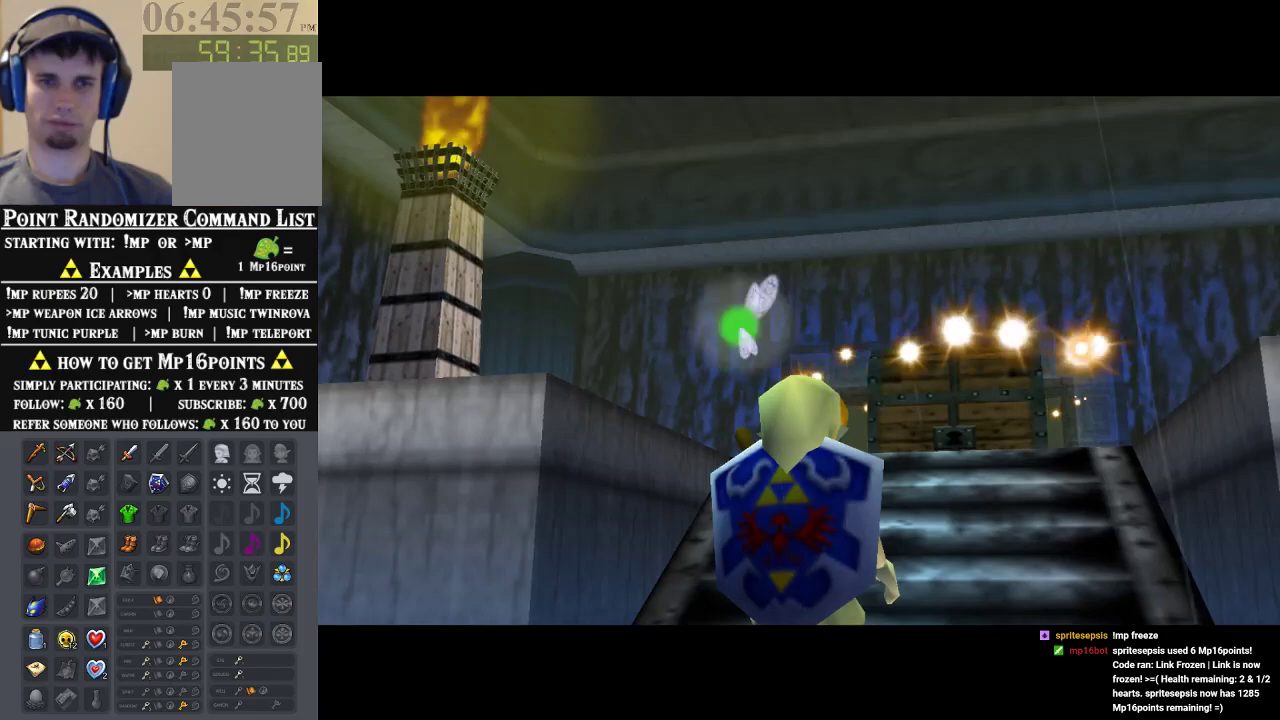
{"dt_ms": 500, "buttons": [], "left_stick": "up", "events": [[100, "A", "down"], [167, "A", "up"], [267, "A", "down"], [433, "A", "up"]]}
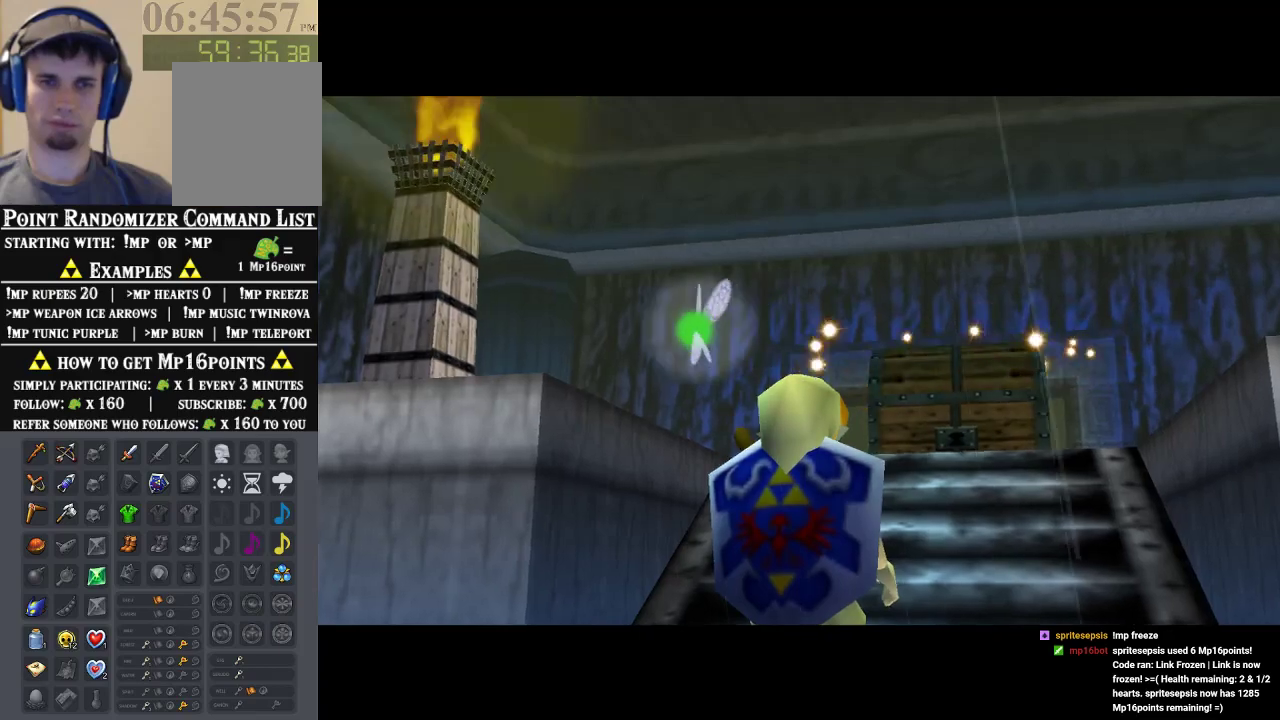
{"dt_ms": 500, "buttons": ["A"], "left_stick": "up", "events": [[33, "A", "down"], [100, "A", "up"], [200, "A", "down"], [300, "A", "up"], [500, "A", "down"]]}
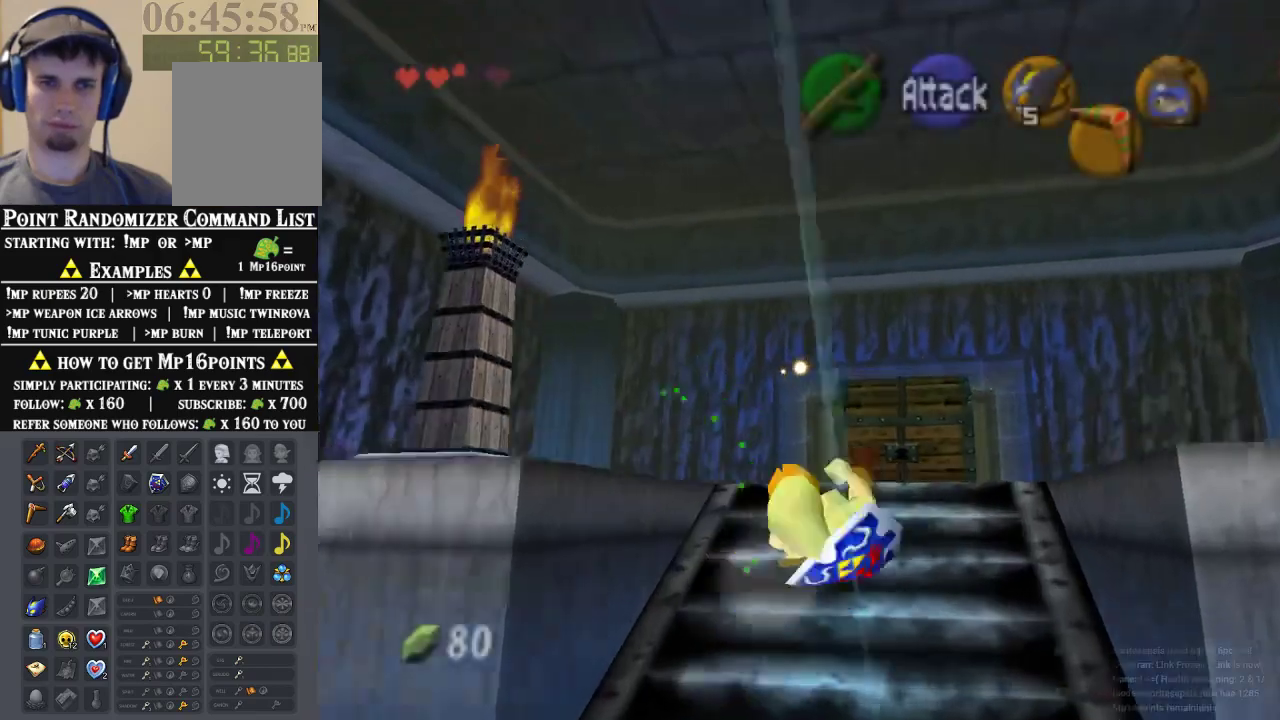
{"dt_ms": 500, "buttons": ["A"], "left_stick": "up", "events": [[67, "A", "up"], [167, "A", "down"], [267, "A", "up"], [467, "A", "down"]]}
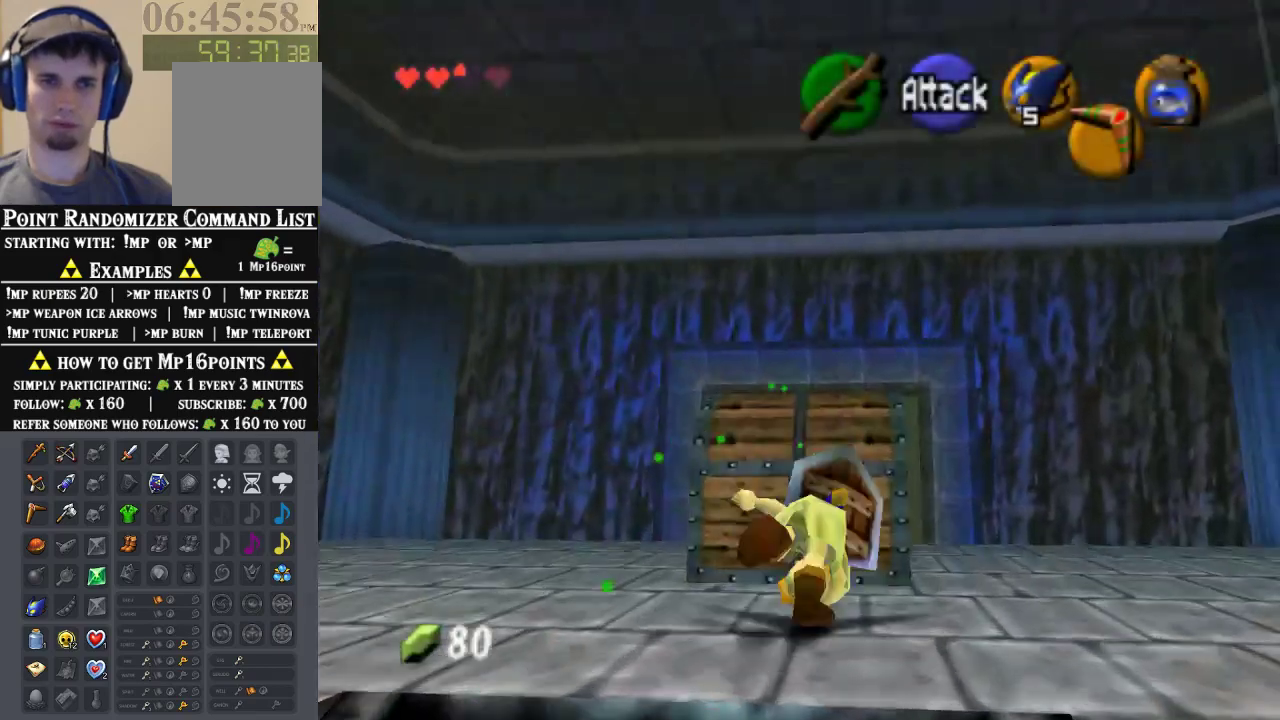
{"dt_ms": 1000, "buttons": [], "left_stick": "center", "events": [[67, "A", "up"], [133, "A", "down"], [200, "A", "up"], [300, "A", "down"], [300, "left_stick", "center"], [367, "A", "up"], [433, "A", "down"], [567, "A", "up"]]}
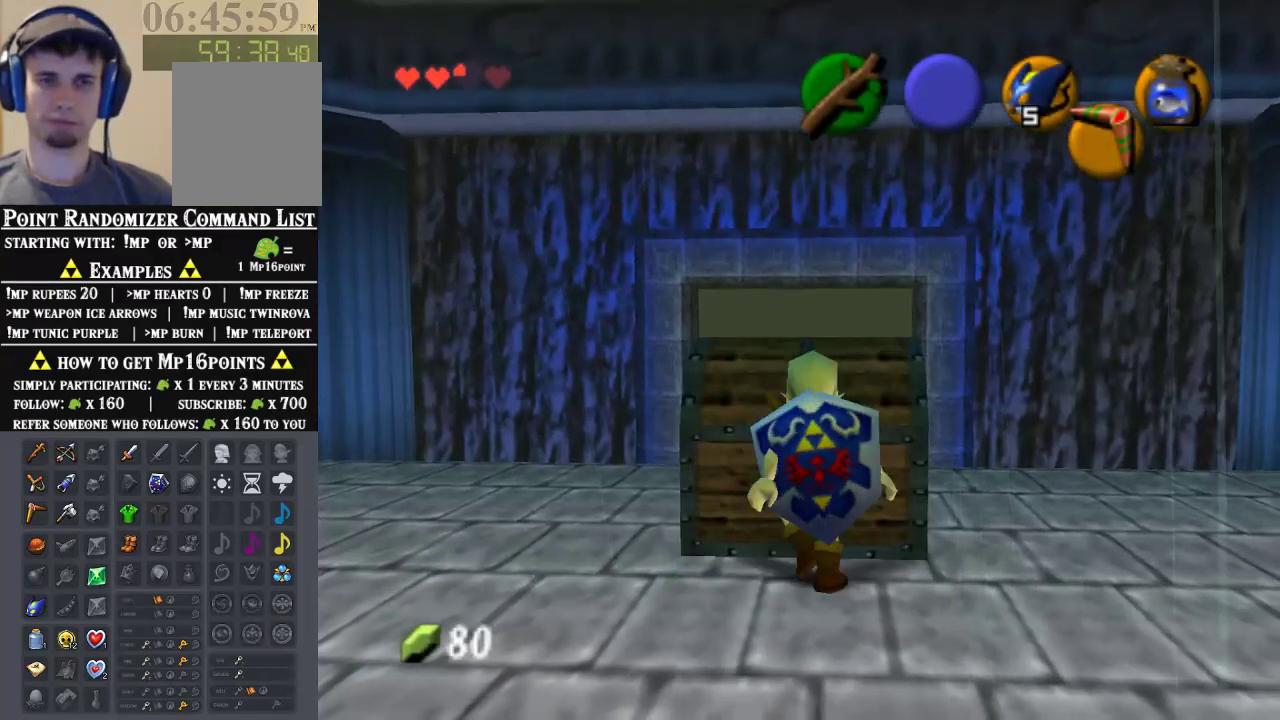
{"dt_ms": 500, "buttons": [], "left_stick": "center", "events": []}
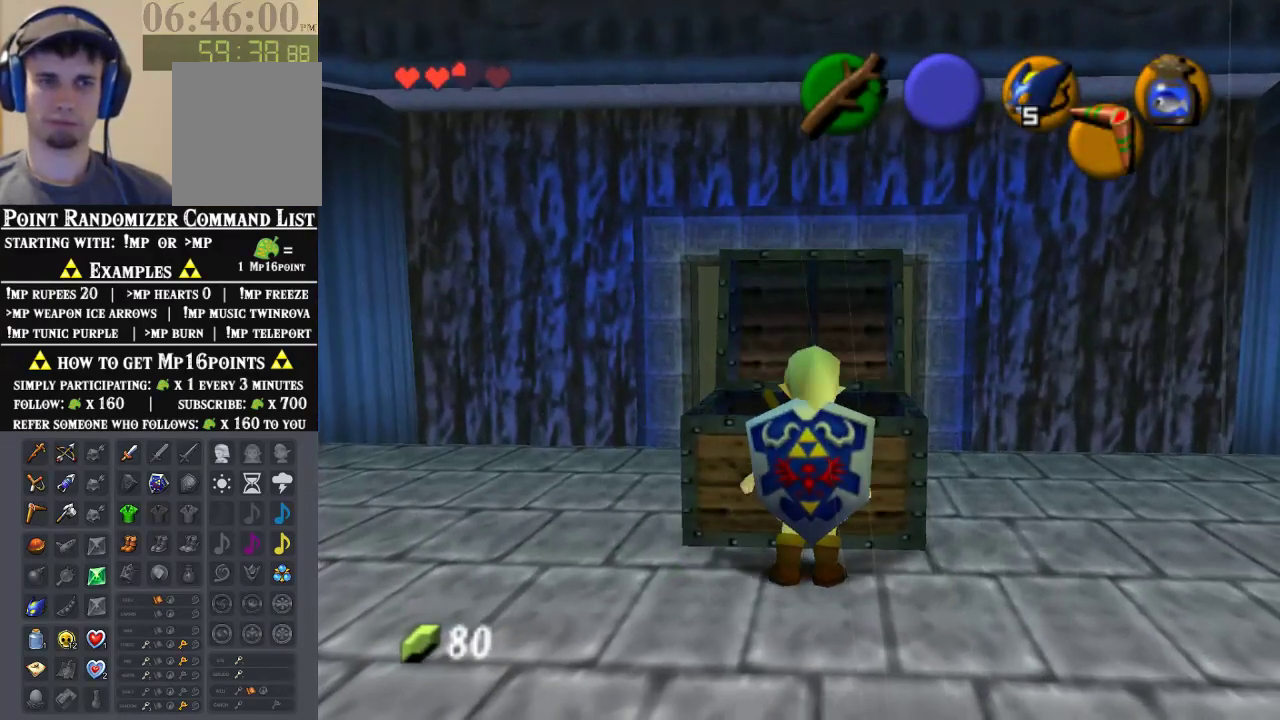
{"dt_ms": 500, "buttons": [], "left_stick": "center", "events": []}
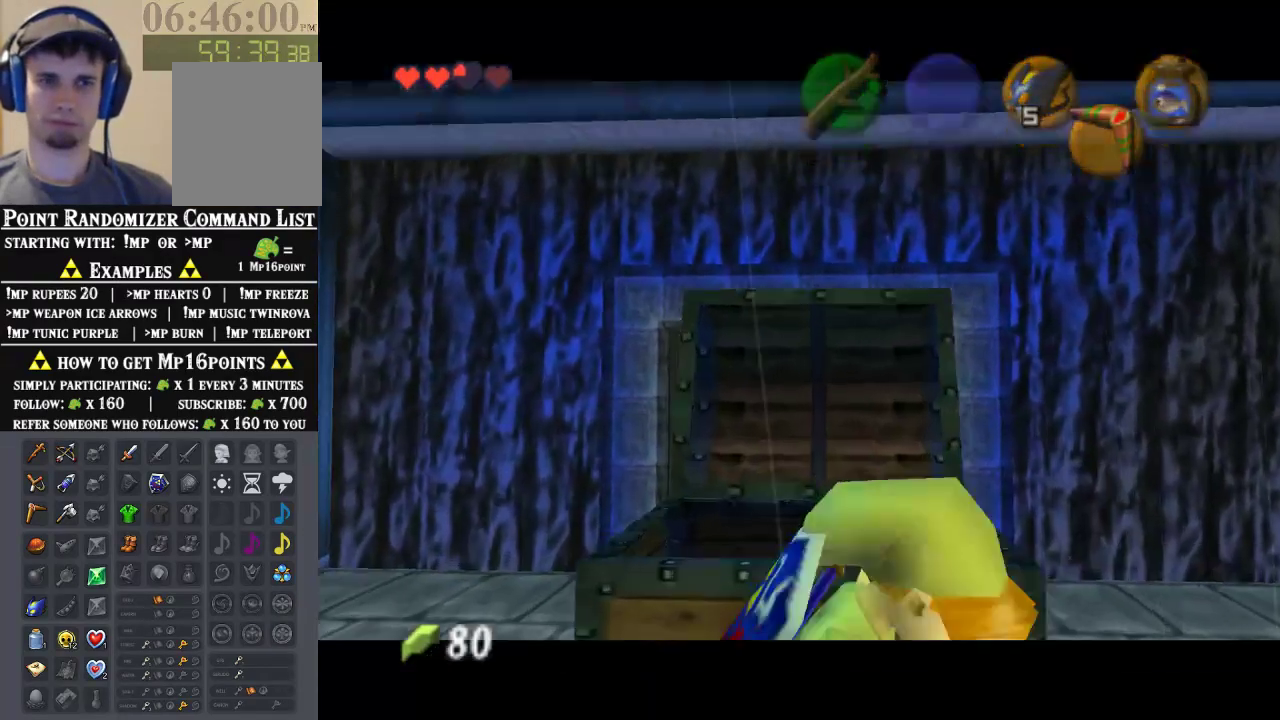
{"dt_ms": 500, "buttons": [], "left_stick": "center", "events": []}
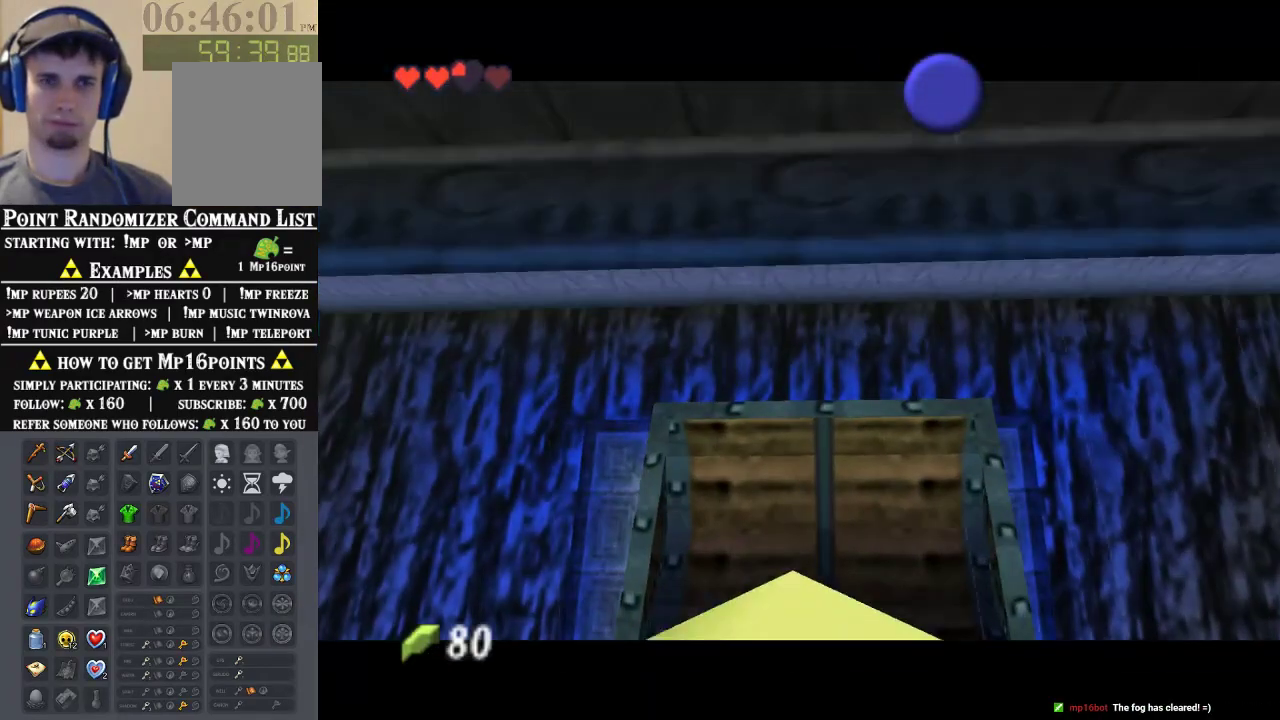
{"dt_ms": 500, "buttons": [], "left_stick": "center", "events": []}
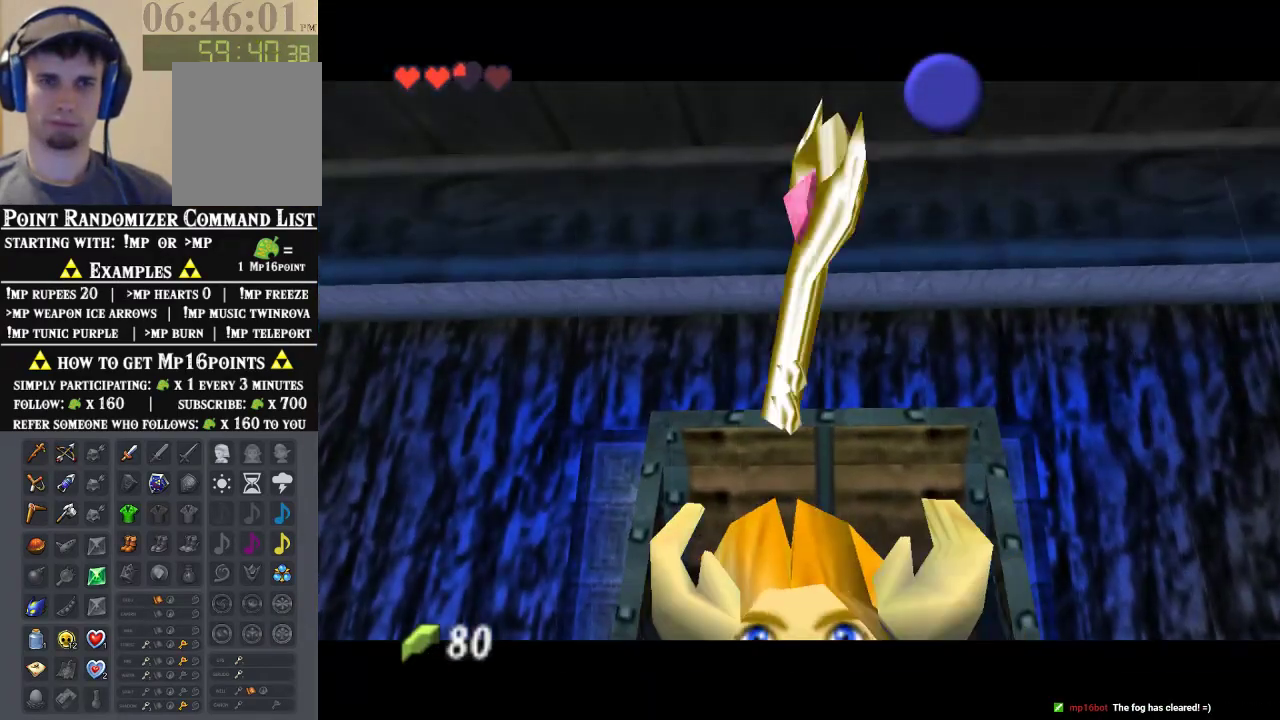
{"dt_ms": 500, "buttons": [], "left_stick": "center", "events": []}